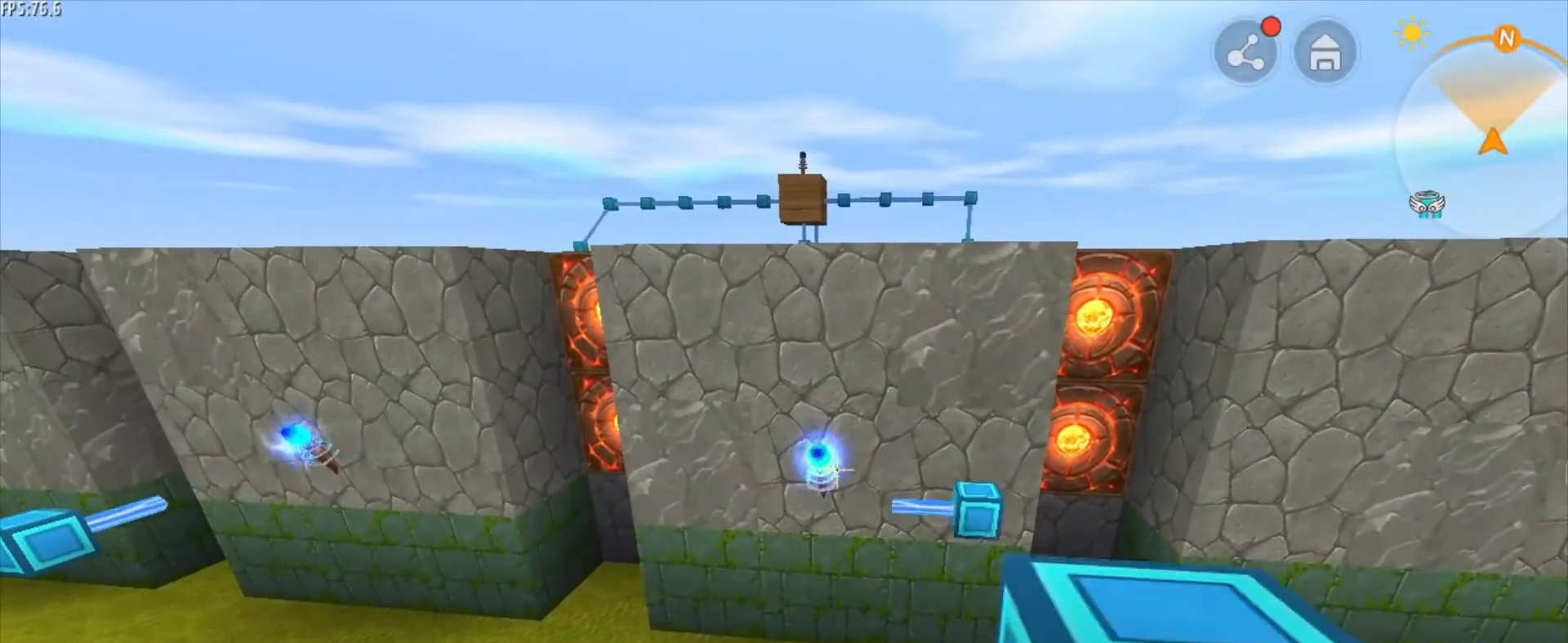
Gameplay with keyboard and mouse; each line is a JSON object with the keys and mouse buttons held at the frame after it. "events" lists presses ("down") and releases ("up") of "1", "2", "3", "4", "5", "a", "alt", "c", "caps_lock", "ctrl", "d", "e", "f", "g", "q", "r", "s", "shift", "space", "t", "tab", "v", "w", "x", "z", "mouse_left", "mouse_wheel" and "mouse_right" between this image and that frame as [ms after this image, input, new state], when the widget could be followed in between. "mouse_left", "mouse_wheel", "mouse_right" = the "left", "wheel", "right" buttons of the "mouse" list. No other keys are recorded. Fast repeated clicks can show as one long hold. "wheel" means that the mouse wheel is clicked or scrolled. "mouse_move" is the direction in which the mouse moves at that frame (one of eight, or "still"), when it could be read.
{"keys": [], "mouse": [], "mouse_move": "still", "events": [[83, "a", "down"], [83, "mouse_right", "up"], [83, "s", "down"], [167, "a", "up"], [250, "s", "up"]]}
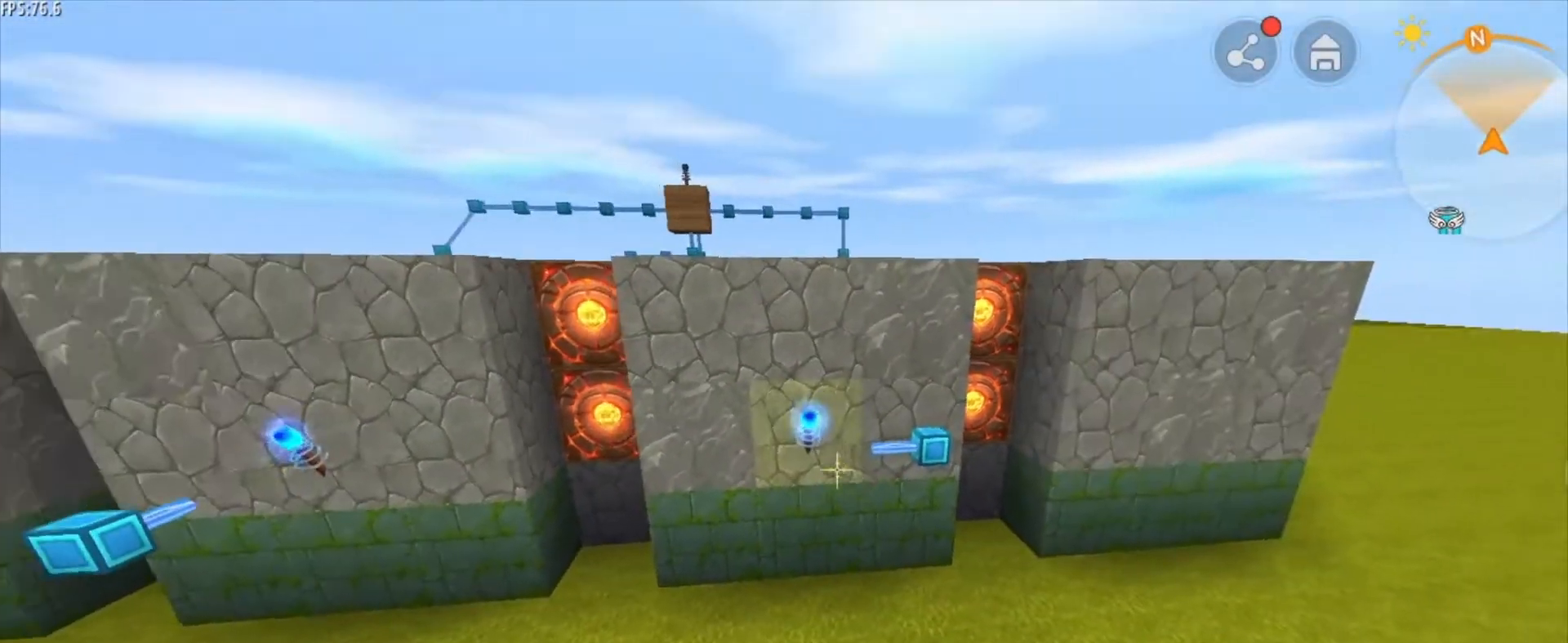
{"keys": ["d"], "mouse": [], "mouse_move": "still", "events": [[209, "w", "down"], [334, "mouse_right", "down"], [334, "w", "up"], [418, "mouse_right", "up"], [501, "d", "down"]]}
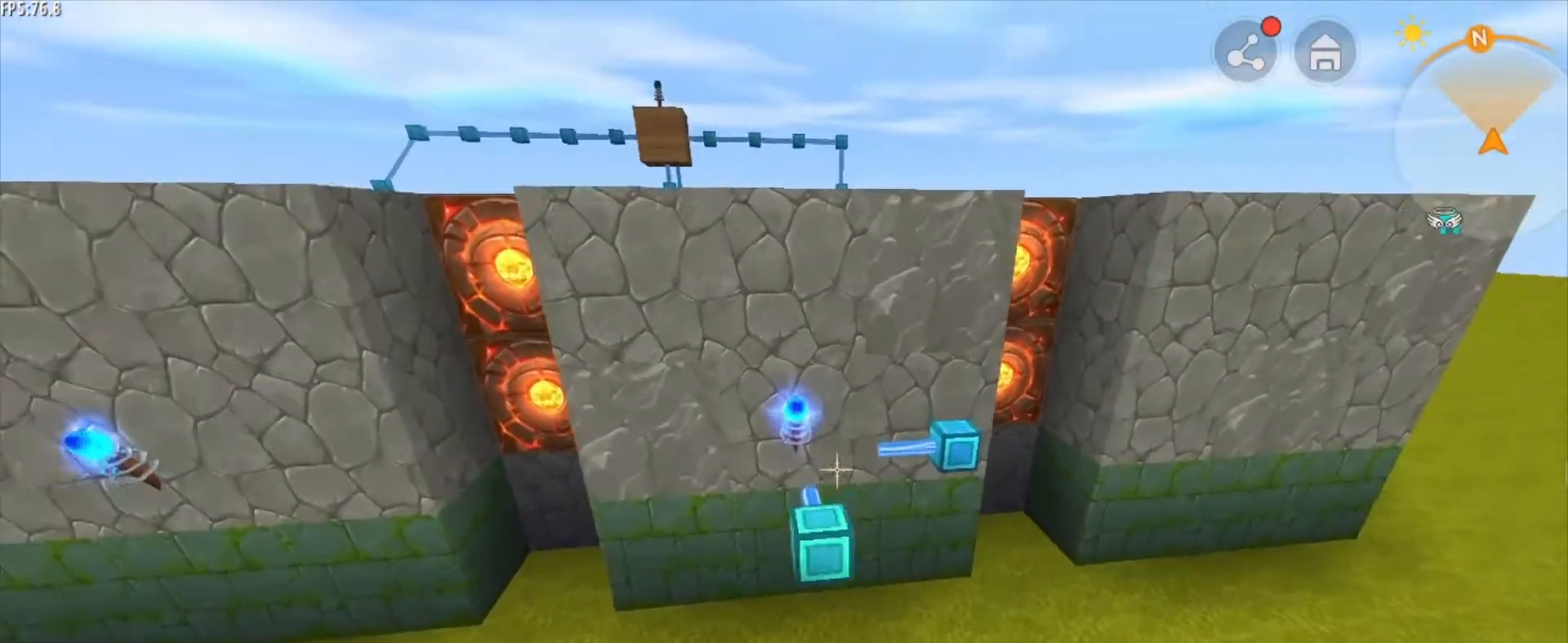
{"keys": [], "mouse": ["left"], "mouse_move": "still", "events": [[167, "d", "up"], [500, "mouse_left", "down"]]}
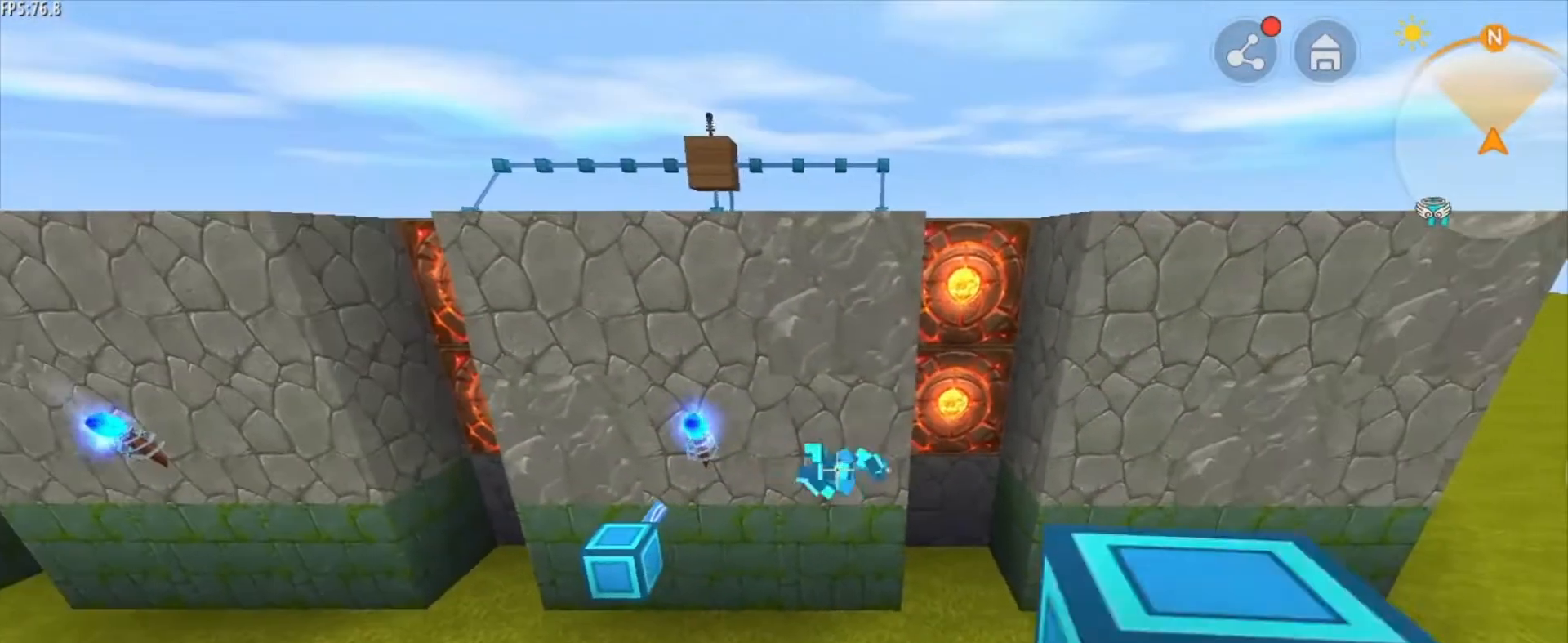
{"keys": ["d"], "mouse": [], "mouse_move": "still", "events": [[126, "d", "down"], [126, "mouse_left", "up"]]}
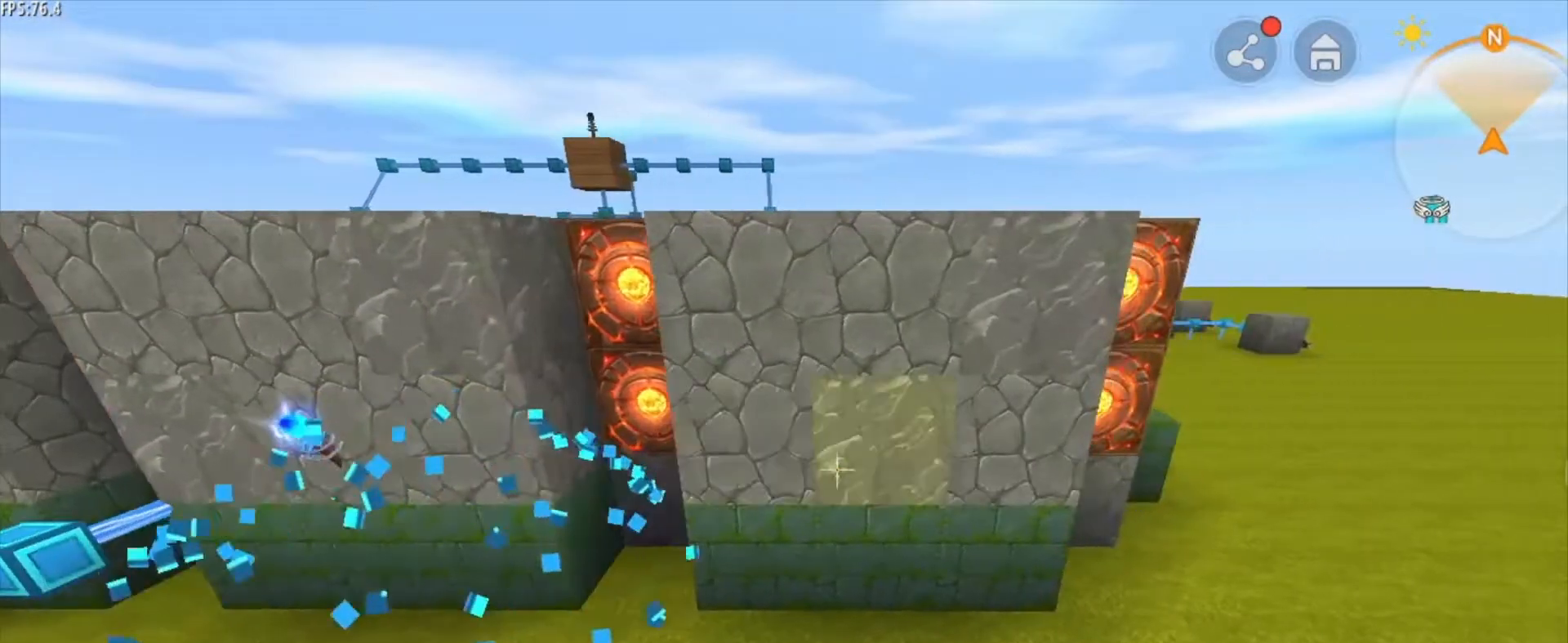
{"keys": [], "mouse": ["right"], "mouse_move": "still", "events": [[42, "d", "up"], [208, "a", "down"], [250, "a", "up"], [500, "mouse_right", "down"]]}
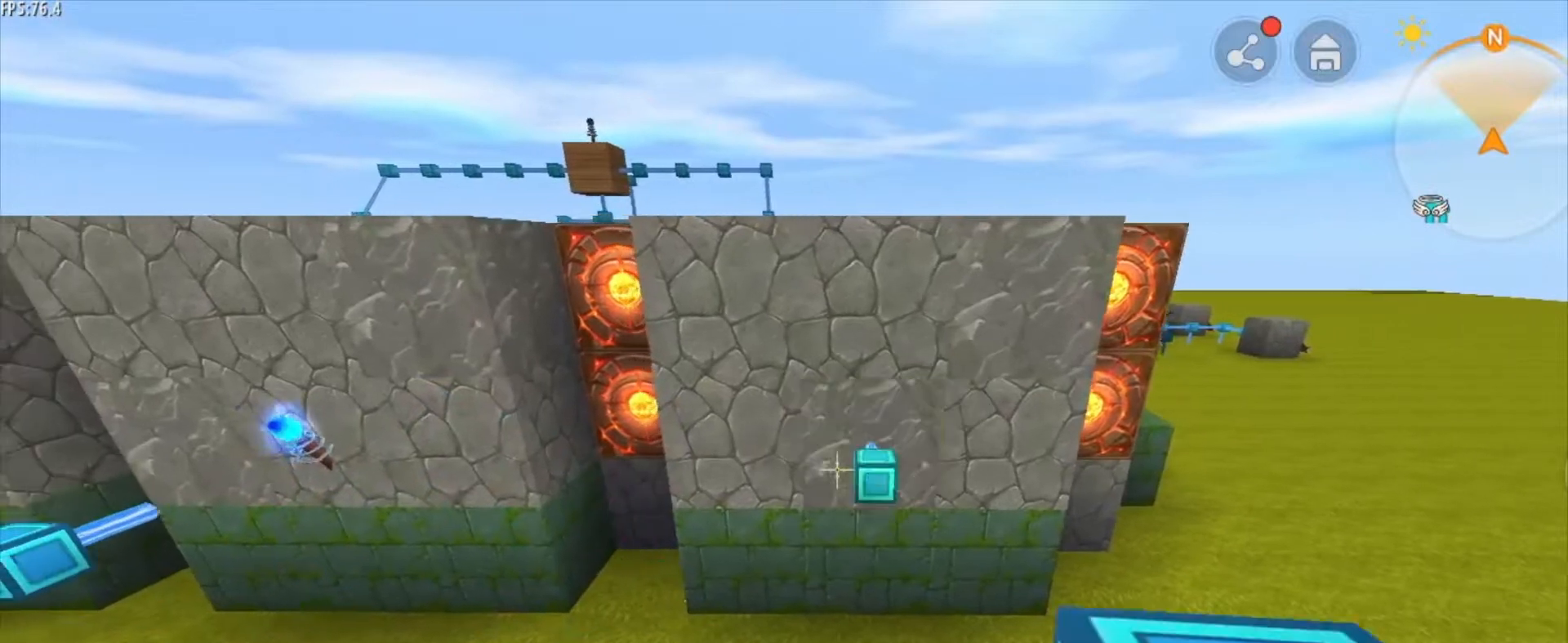
{"keys": [], "mouse": ["right"], "mouse_move": "still", "events": [[167, "mouse_right", "up"], [501, "mouse_right", "down"]]}
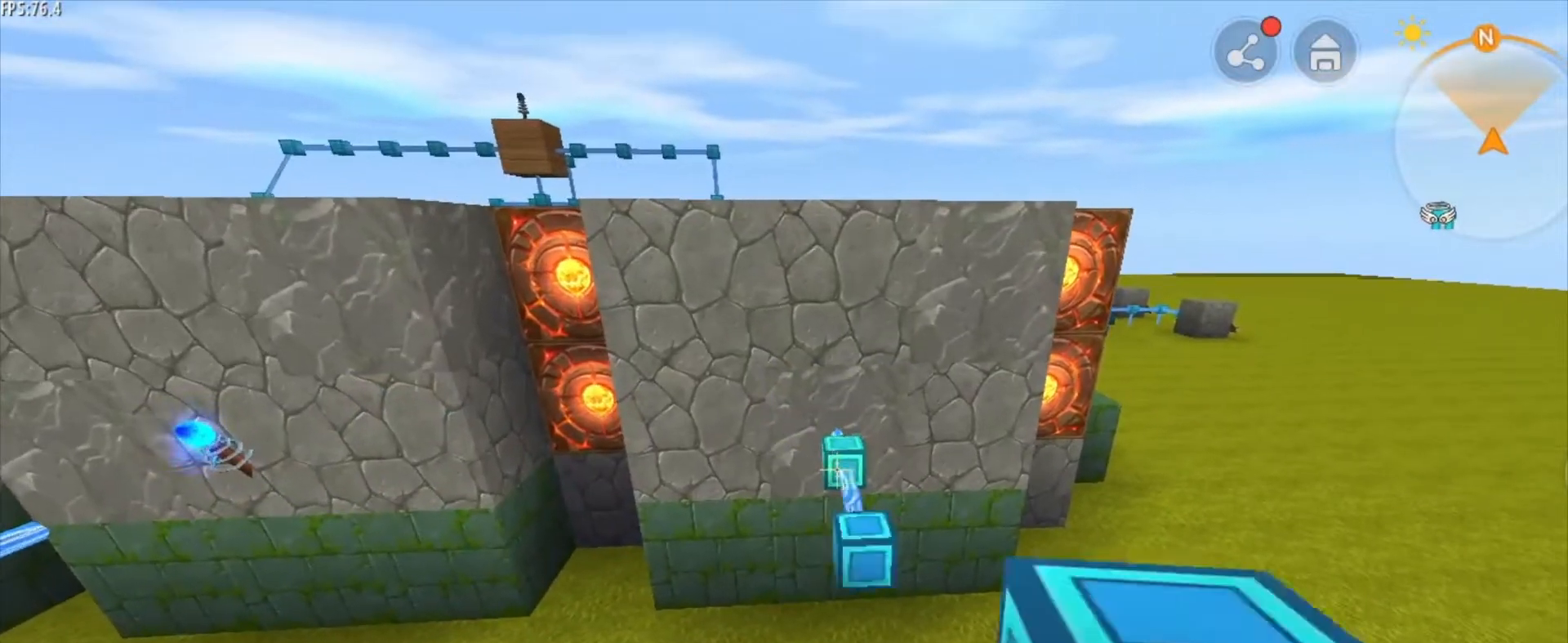
{"keys": [], "mouse": [], "mouse_move": "still", "events": [[83, "mouse_right", "up"], [292, "s", "down"], [417, "s", "up"]]}
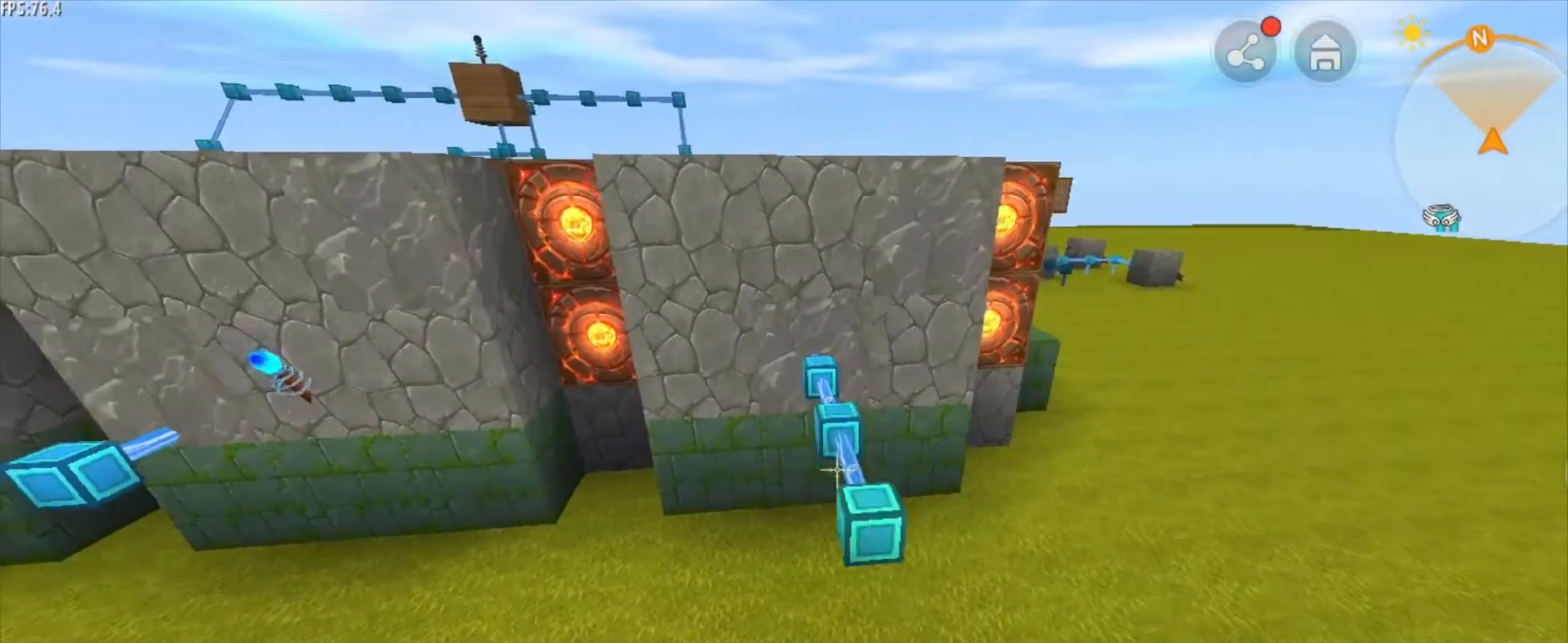
{"keys": [], "mouse": ["right"], "mouse_move": "still", "events": [[42, "mouse_right", "down"], [167, "mouse_right", "up"], [334, "s", "down"], [417, "s", "up"], [501, "mouse_right", "down"]]}
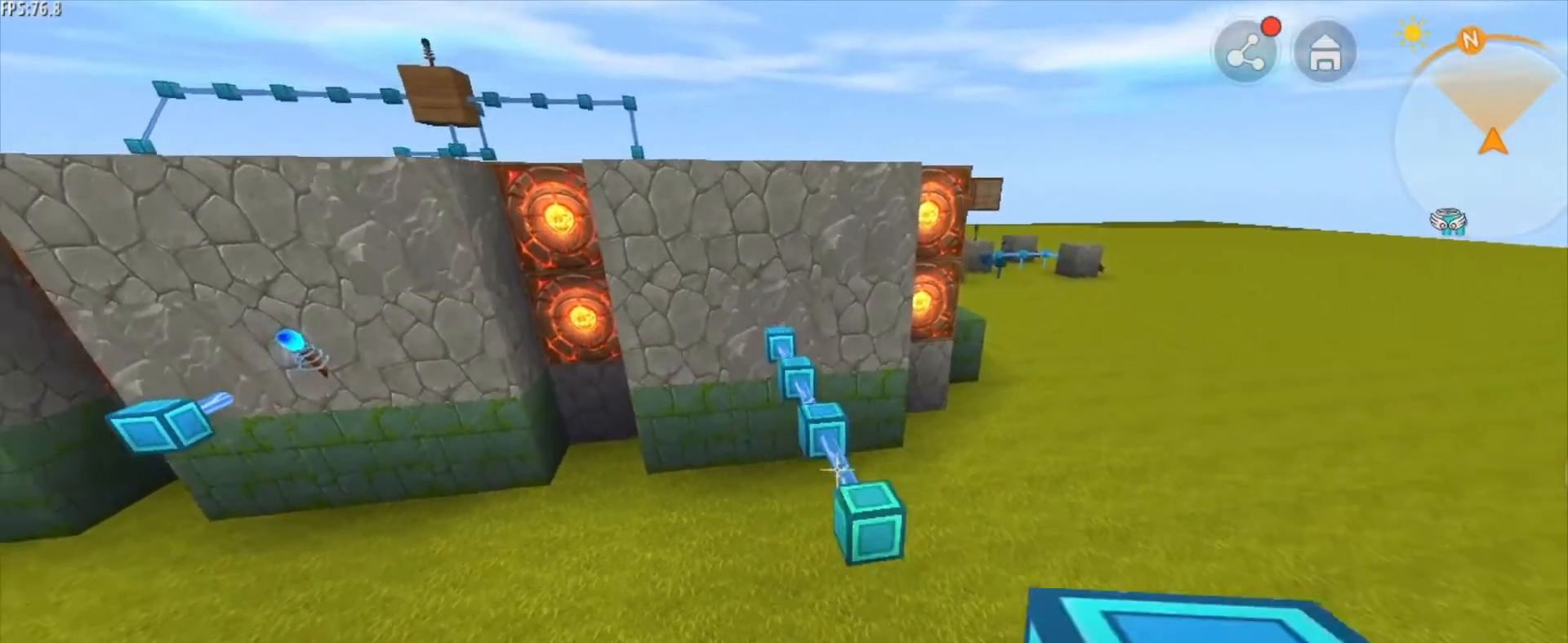
{"keys": [], "mouse": [], "mouse_move": "still", "events": [[83, "mouse_right", "up"]]}
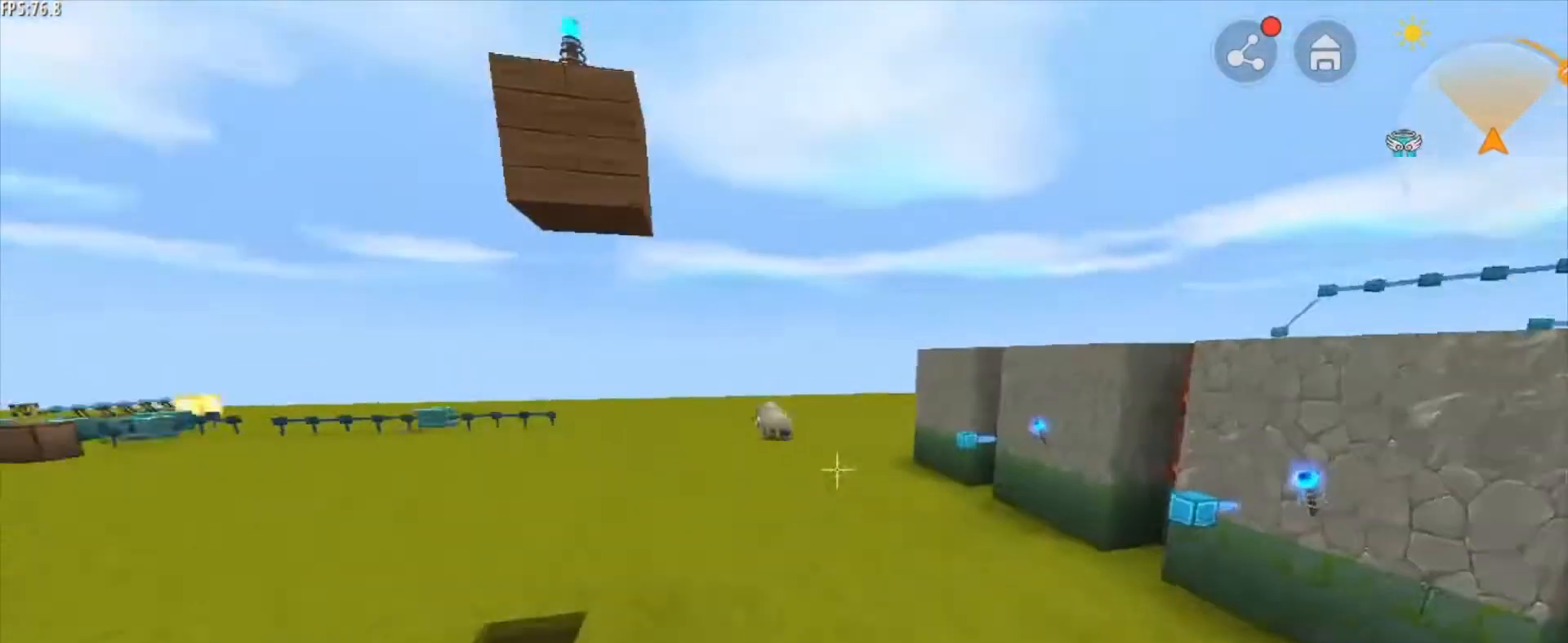
{"keys": [], "mouse": [], "mouse_move": "still", "events": [[84, "space", "down"], [334, "space", "up"]]}
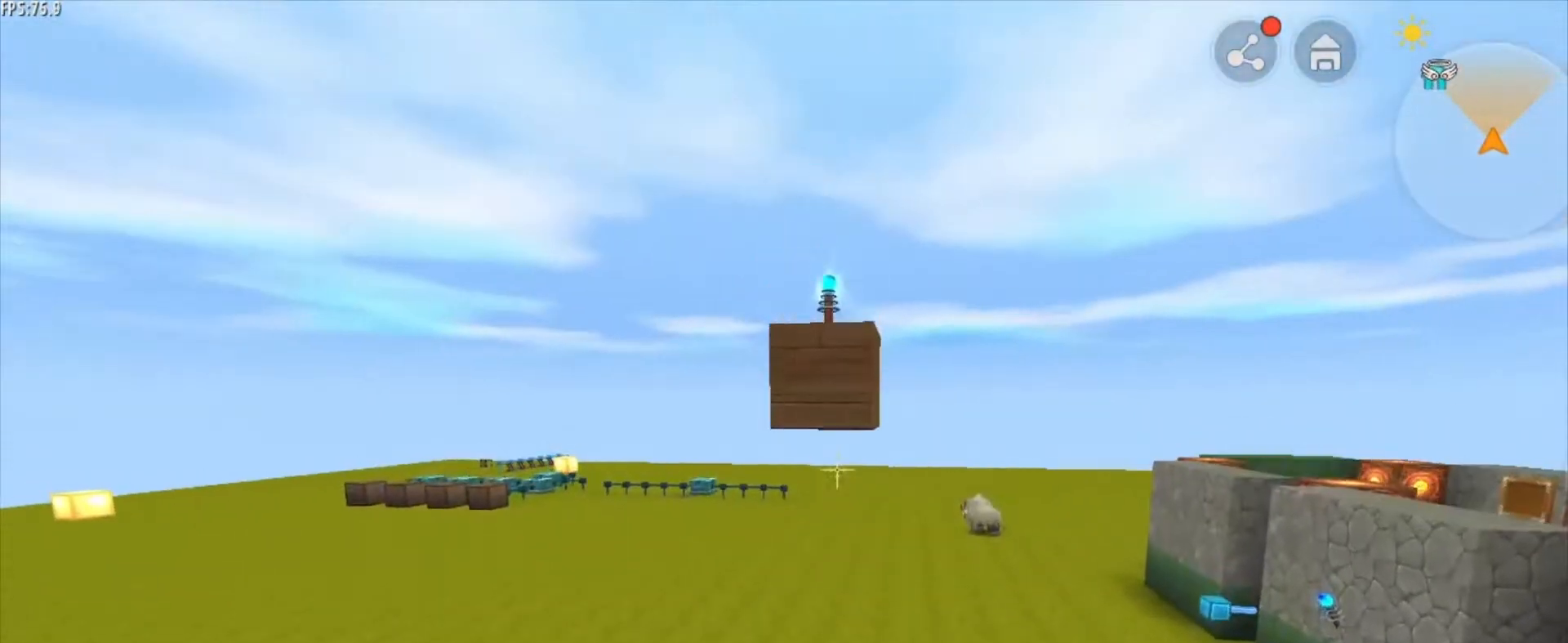
{"keys": [], "mouse": [], "mouse_move": "still", "events": []}
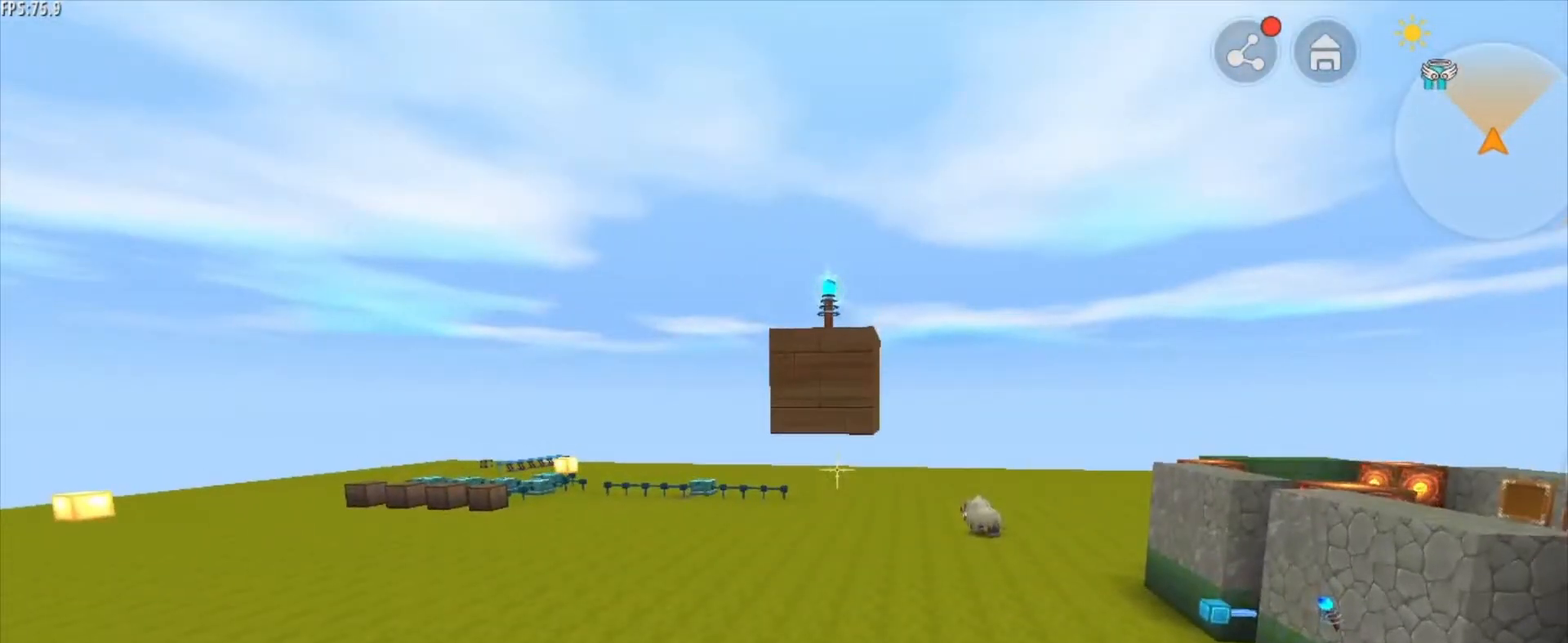
{"keys": [], "mouse": ["right"], "mouse_move": "still", "events": [[42, "w", "down"], [292, "w", "up"], [459, "mouse_right", "down"]]}
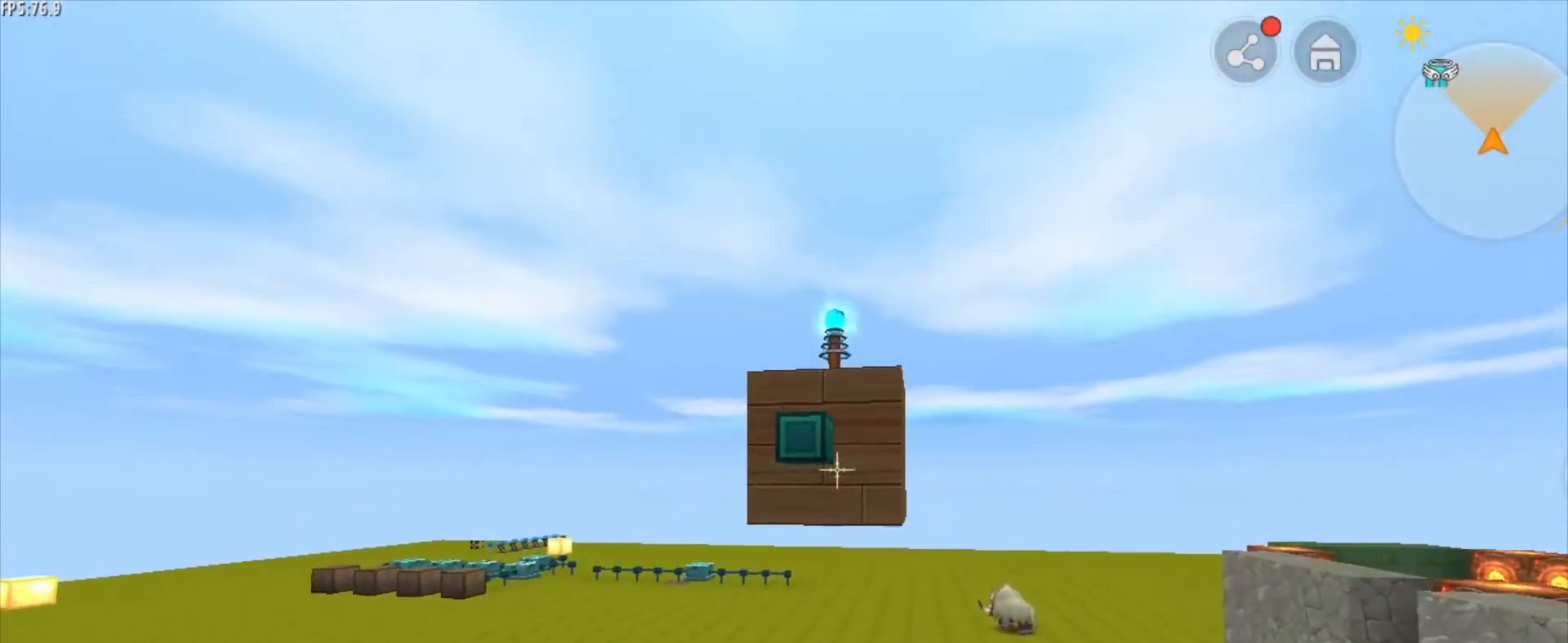
{"keys": [], "mouse": [], "mouse_move": "still", "events": [[83, "mouse_right", "up"]]}
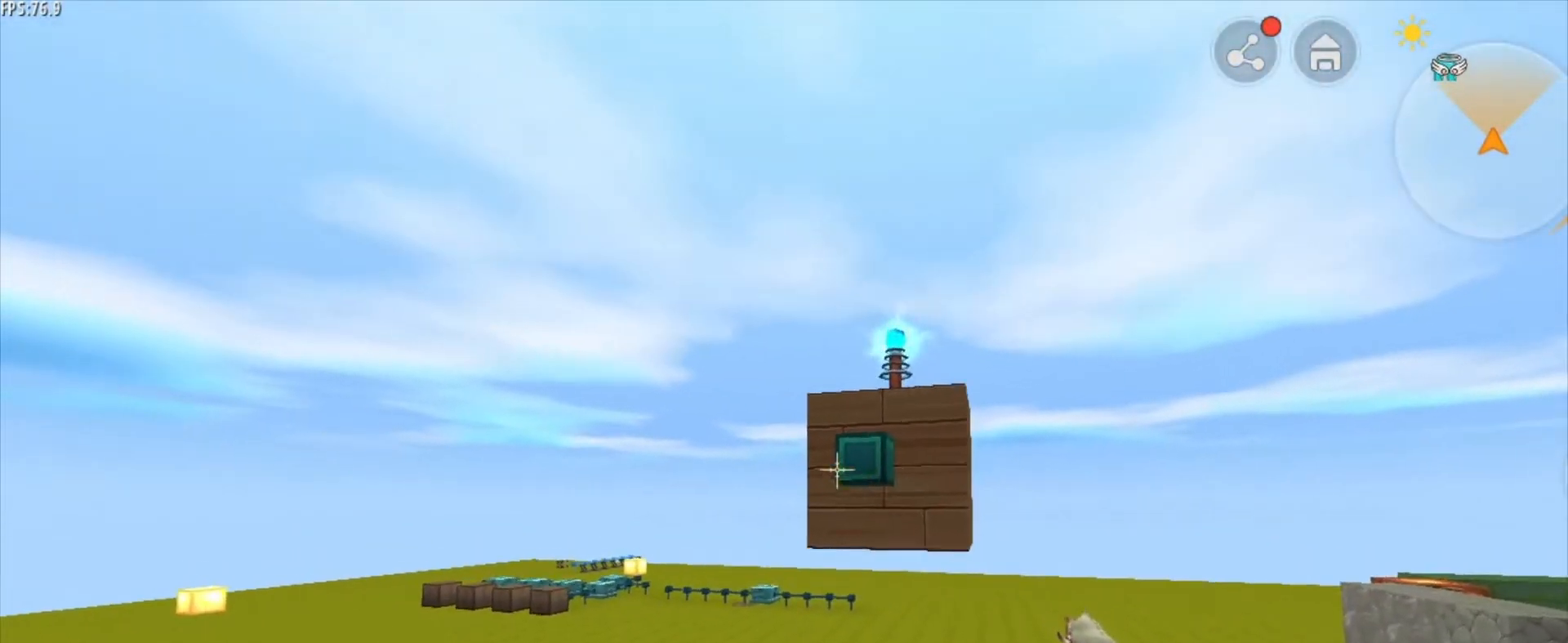
{"keys": [], "mouse": [], "mouse_move": "still", "events": [[84, "mouse_right", "down"], [126, "s", "down"], [167, "mouse_right", "up"], [251, "s", "up"], [376, "mouse_right", "down"], [459, "mouse_right", "up"]]}
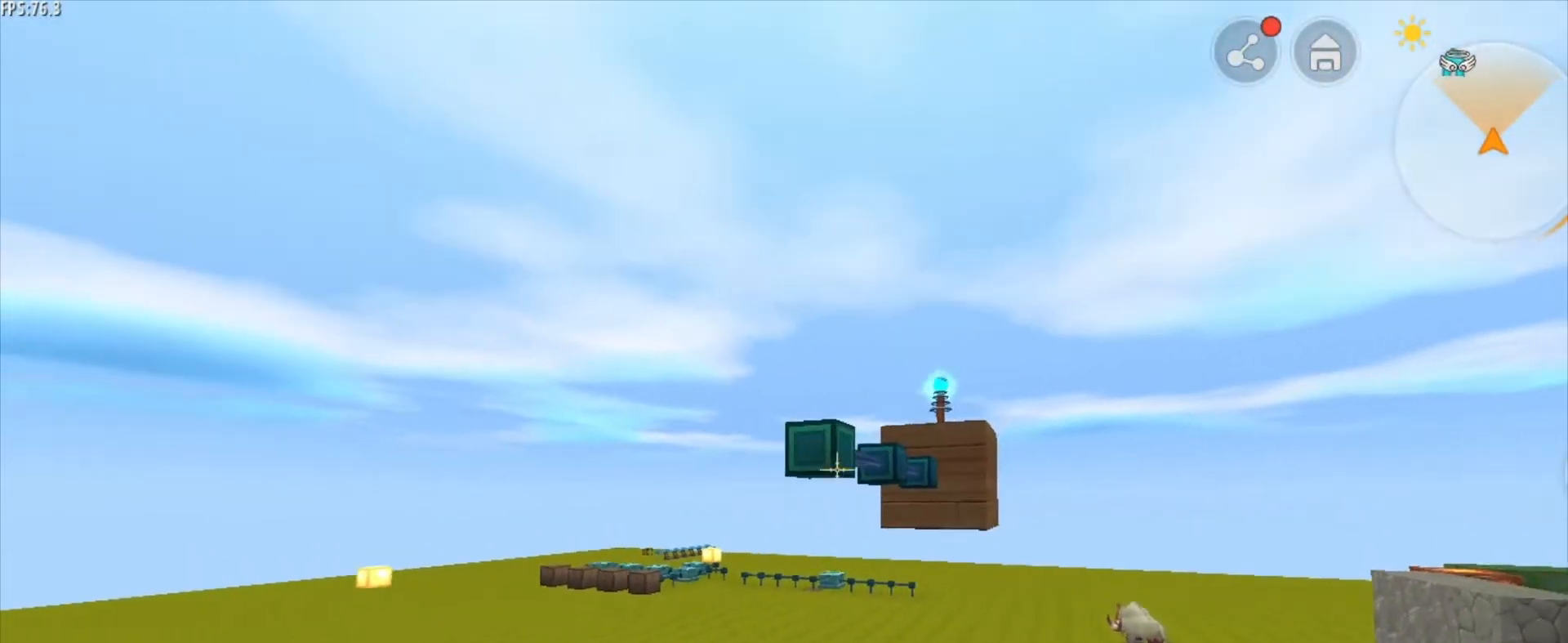
{"keys": [], "mouse": [], "mouse_move": "still", "events": [[250, "shift", "down"], [334, "w", "down"], [500, "shift", "up"], [500, "w", "up"]]}
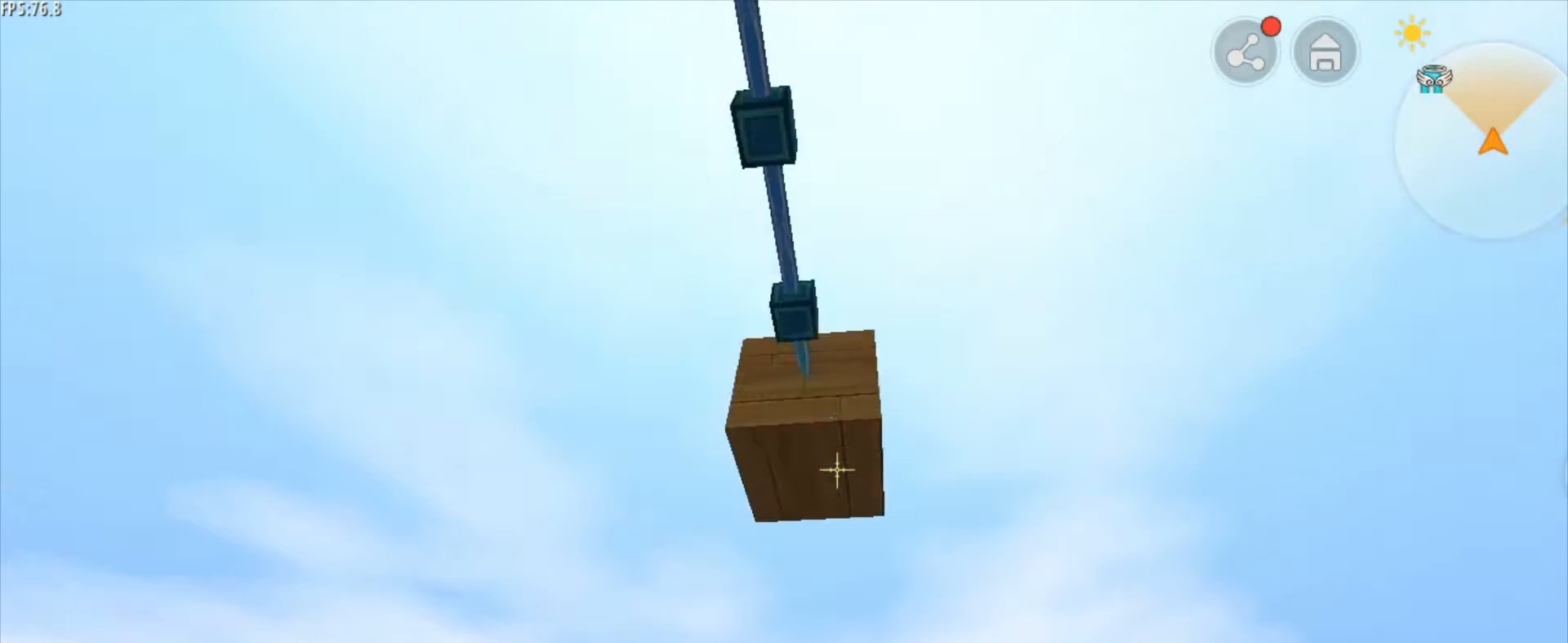
{"keys": [], "mouse": [], "mouse_move": "still", "events": [[459, "mouse_right", "down"], [501, "mouse_right", "up"]]}
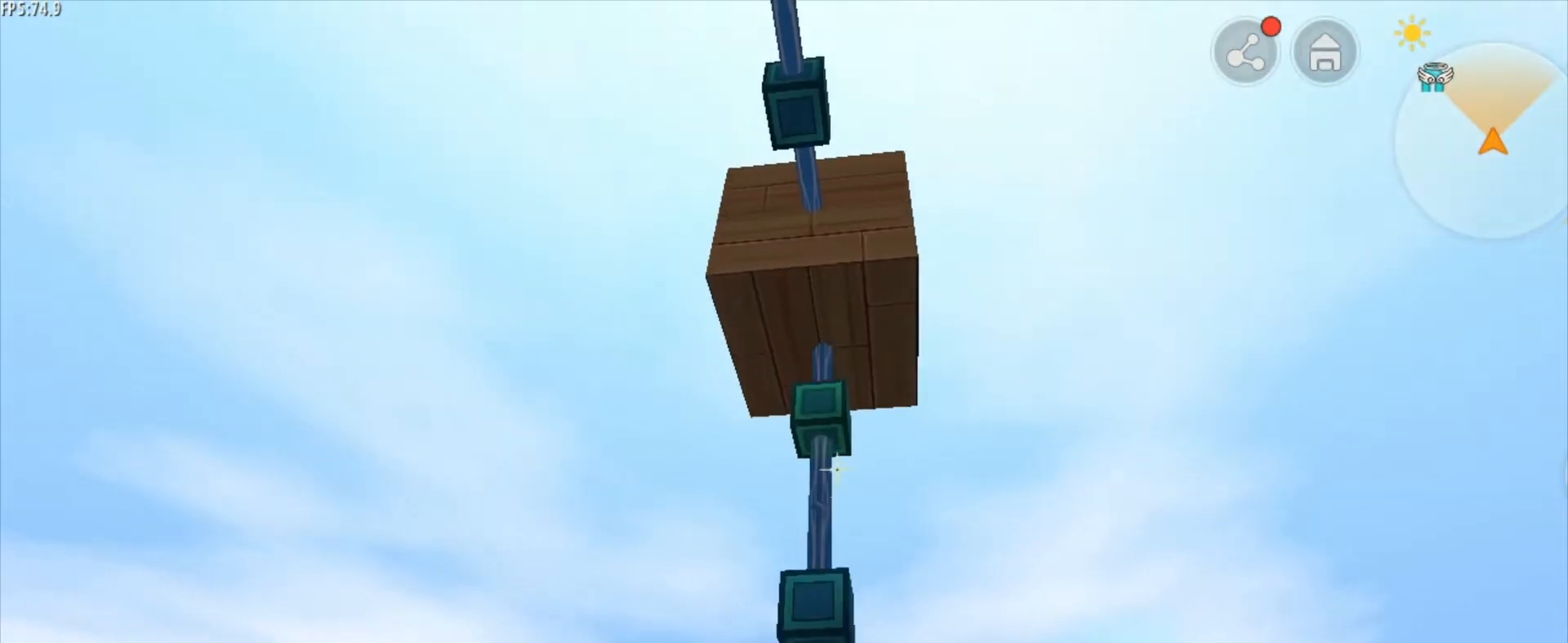
{"keys": [], "mouse": [], "mouse_move": "still", "events": [[292, "mouse_right", "down"], [334, "mouse_right", "up"]]}
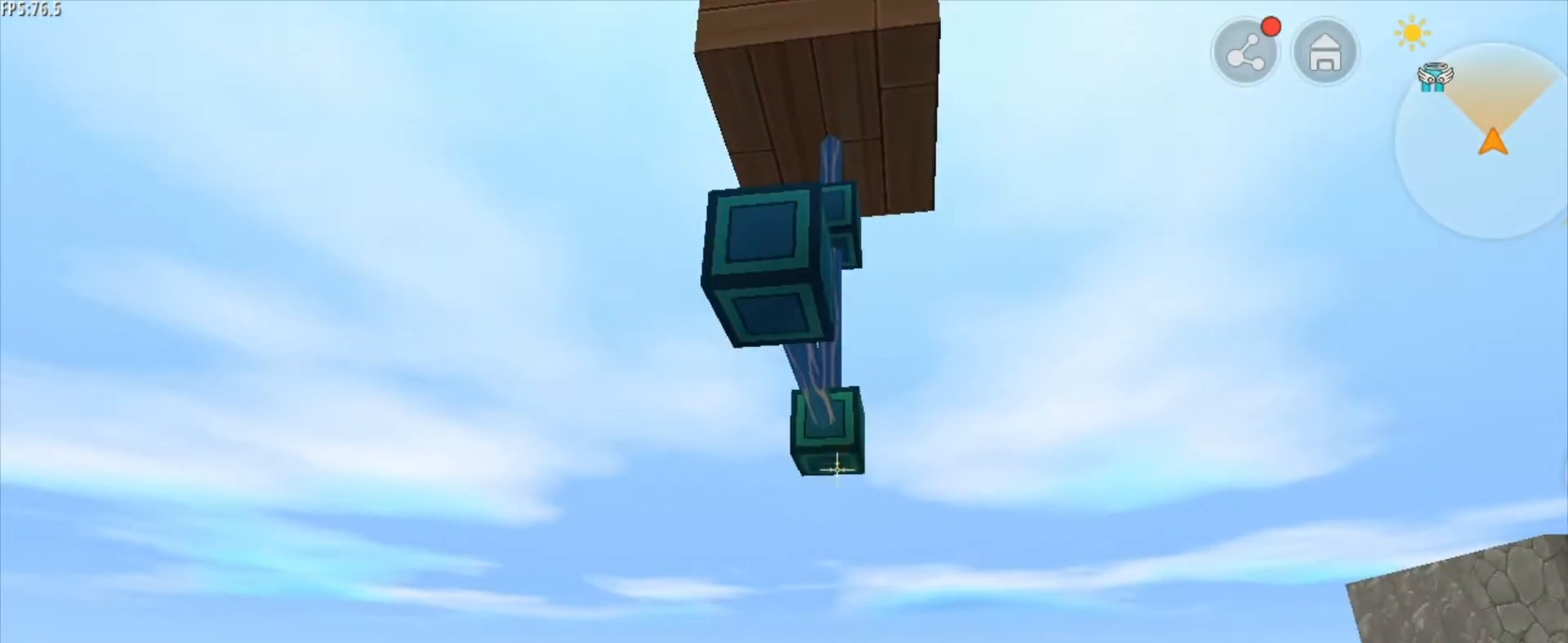
{"keys": [], "mouse": ["right"], "mouse_move": "still", "events": [[167, "mouse_left", "down"], [209, "mouse_left", "up"], [459, "mouse_right", "down"]]}
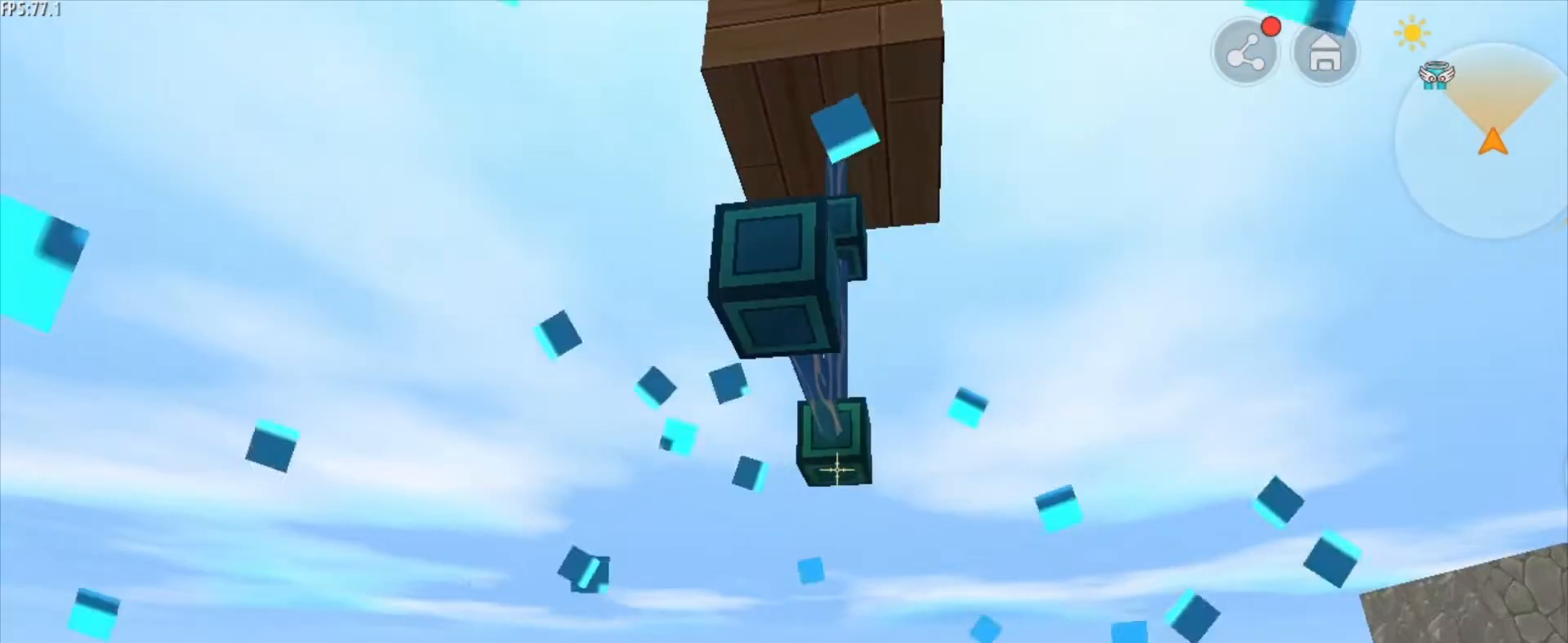
{"keys": [], "mouse": [], "mouse_move": "still", "events": [[42, "mouse_right", "up"], [250, "mouse_left", "down"], [292, "mouse_left", "up"]]}
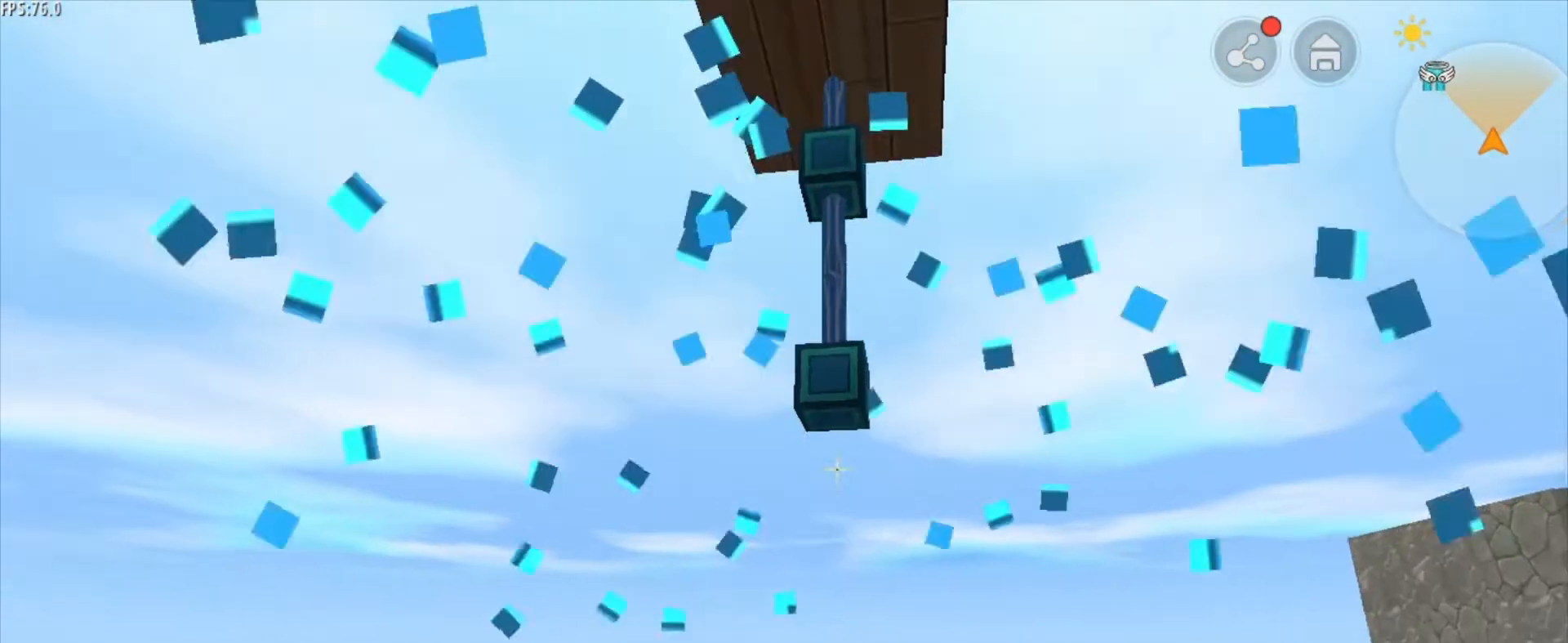
{"keys": ["d", "space"], "mouse": [], "mouse_move": "still", "events": [[209, "mouse_right", "down"], [292, "mouse_right", "up"], [417, "d", "down"], [459, "space", "down"]]}
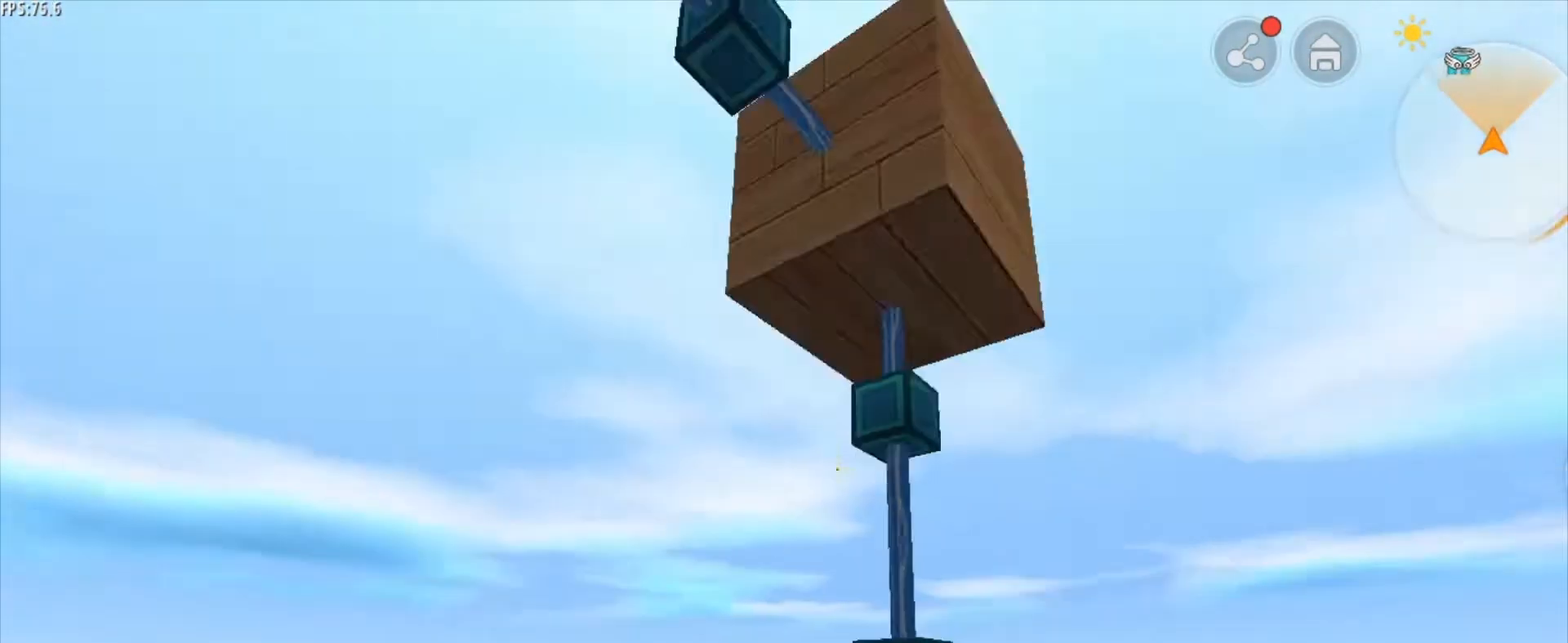
{"keys": ["d"], "mouse": [], "mouse_move": "still", "events": [[167, "space", "up"], [250, "d", "up"], [334, "space", "down"], [375, "space", "up"], [417, "space", "down"], [459, "d", "down"], [500, "space", "up"]]}
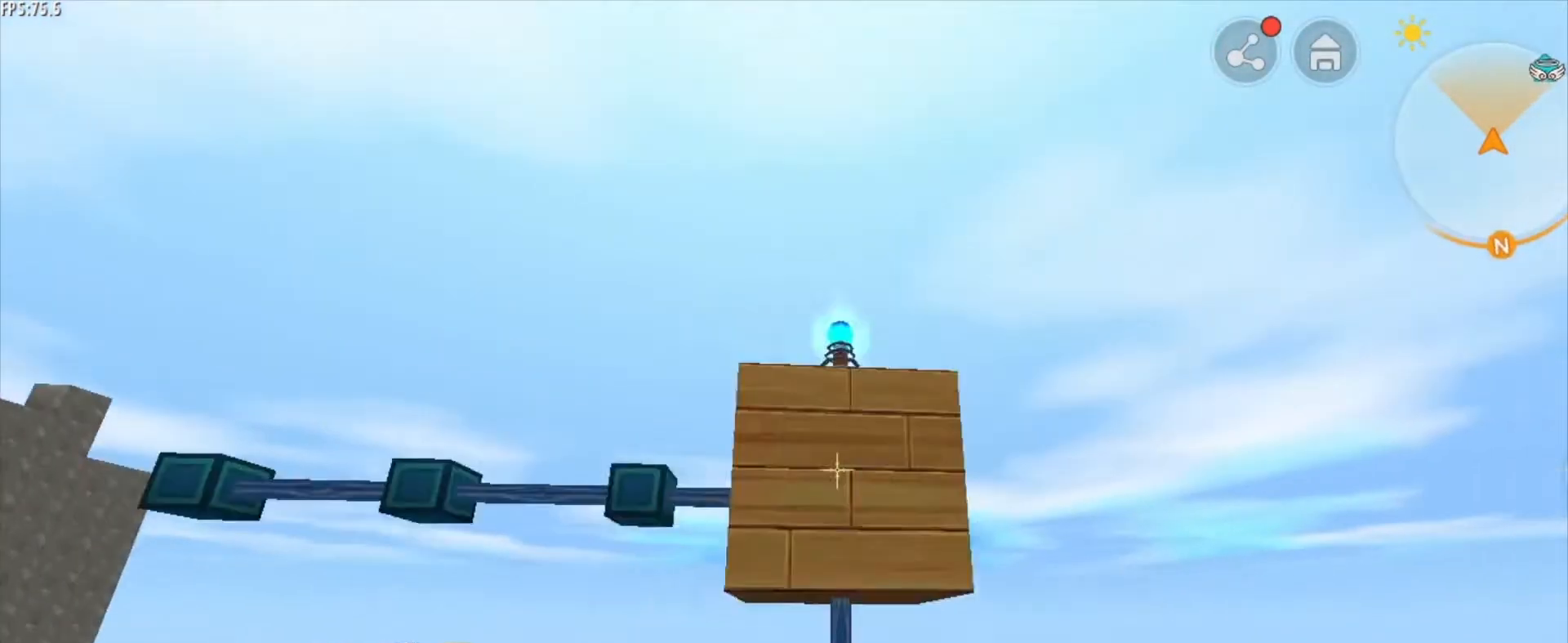
{"keys": ["s"], "mouse": [], "mouse_move": "still", "events": [[334, "d", "up"], [501, "s", "down"]]}
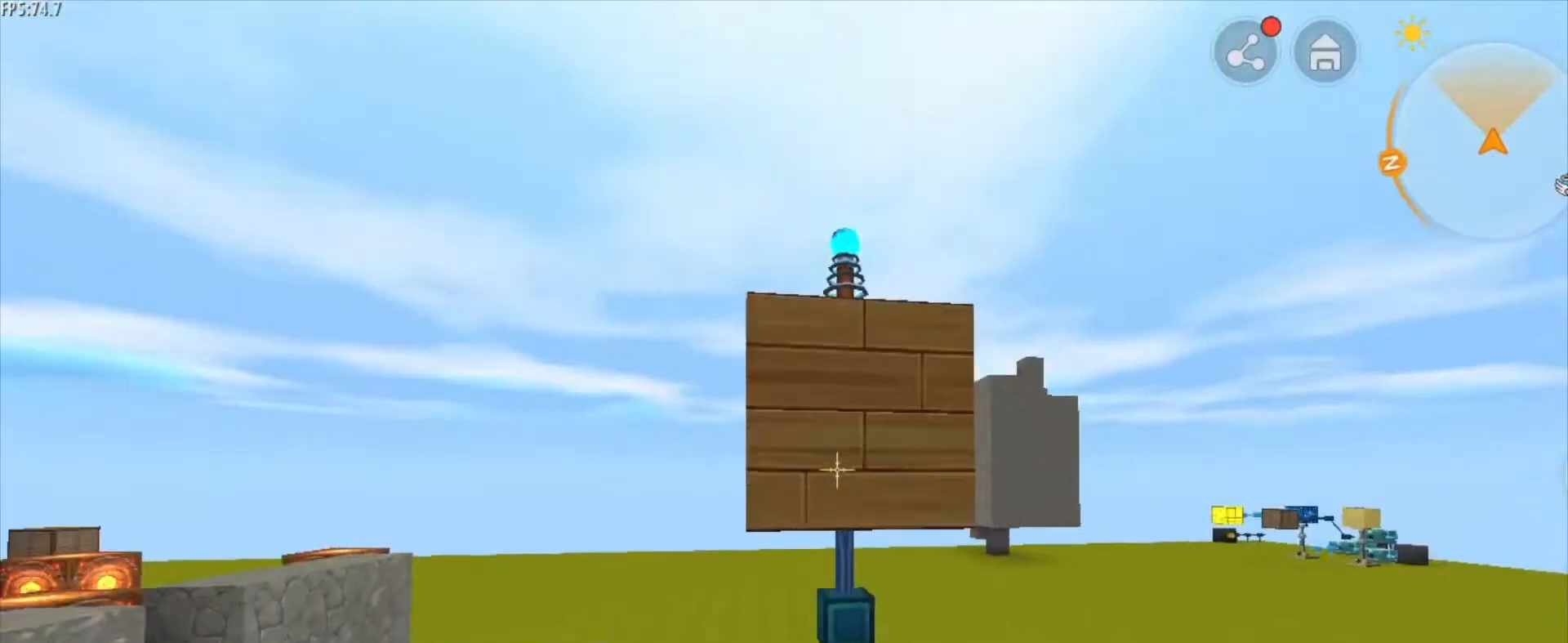
{"keys": ["w"], "mouse": [], "mouse_move": "still", "events": [[208, "s", "up"], [459, "w", "down"]]}
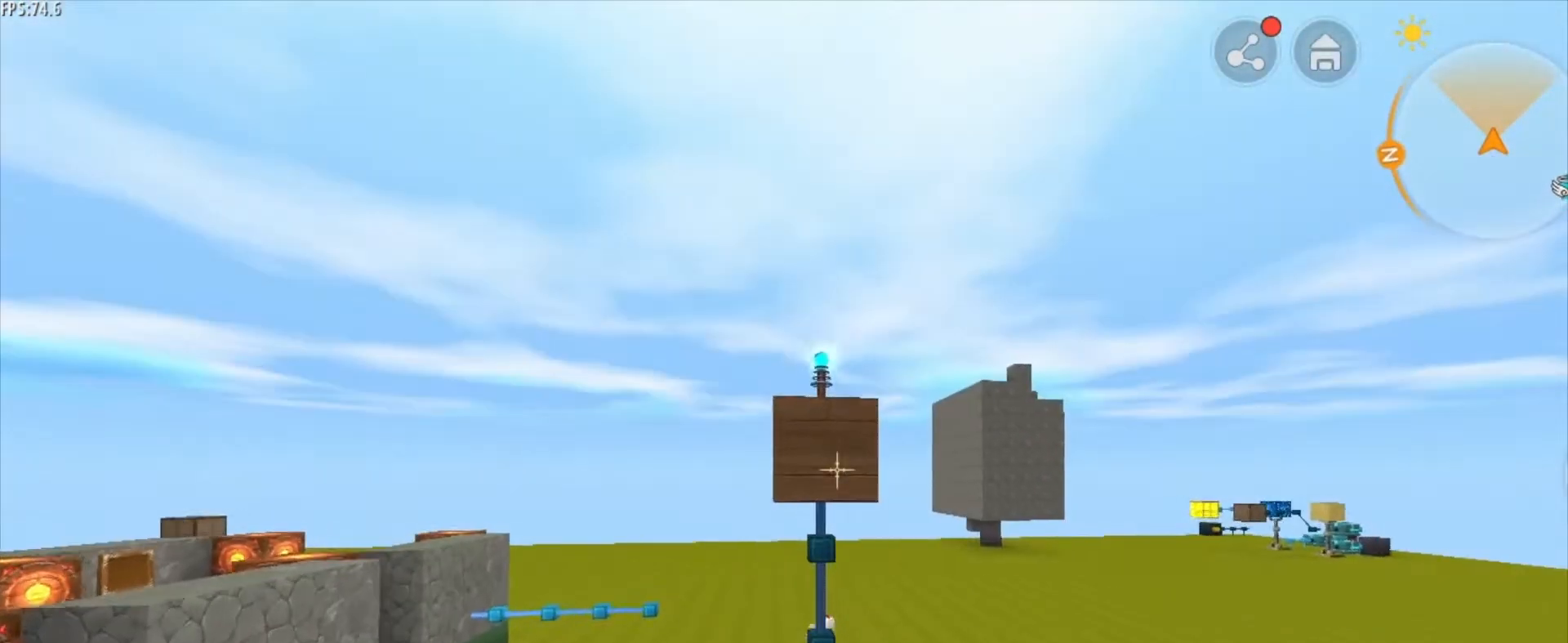
{"keys": [], "mouse": [], "mouse_move": "still", "events": [[126, "w", "up"]]}
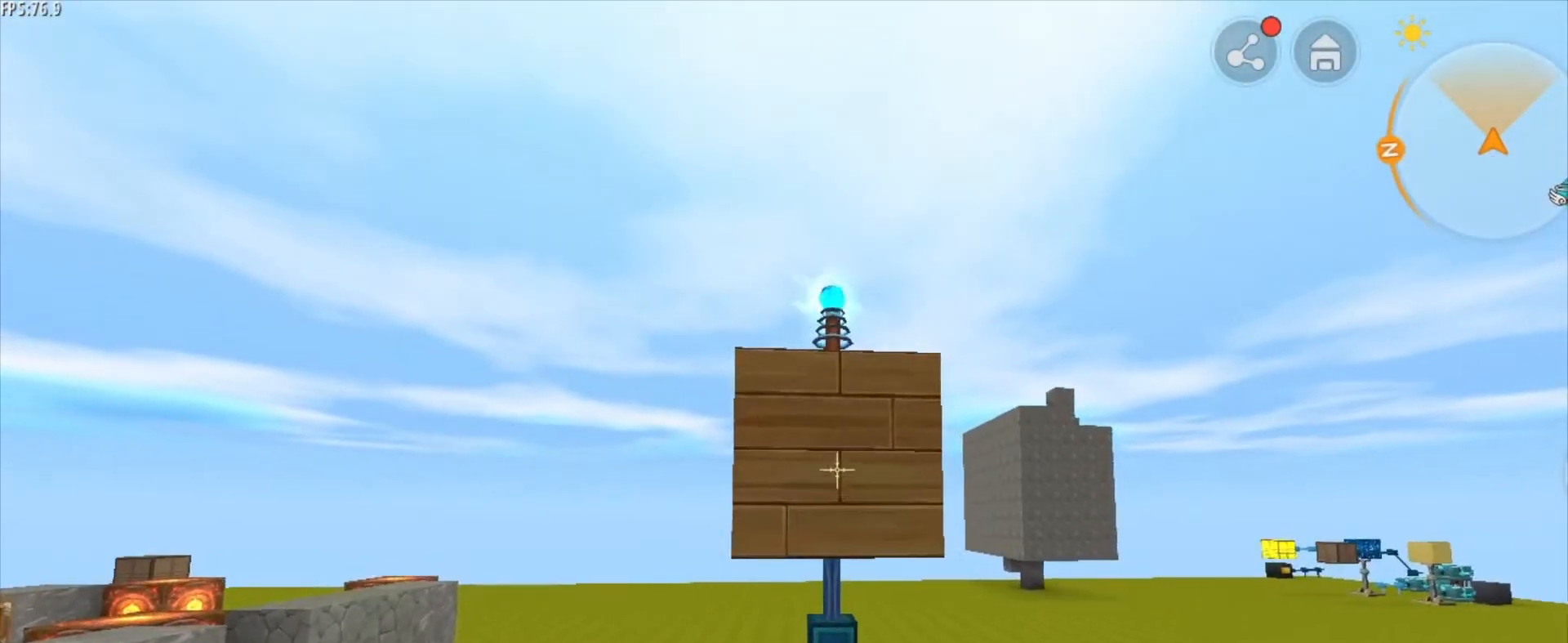
{"keys": ["a", "w"], "mouse": [], "mouse_move": "still", "events": [[167, "s", "down"], [292, "s", "up"], [500, "a", "down"], [500, "w", "down"]]}
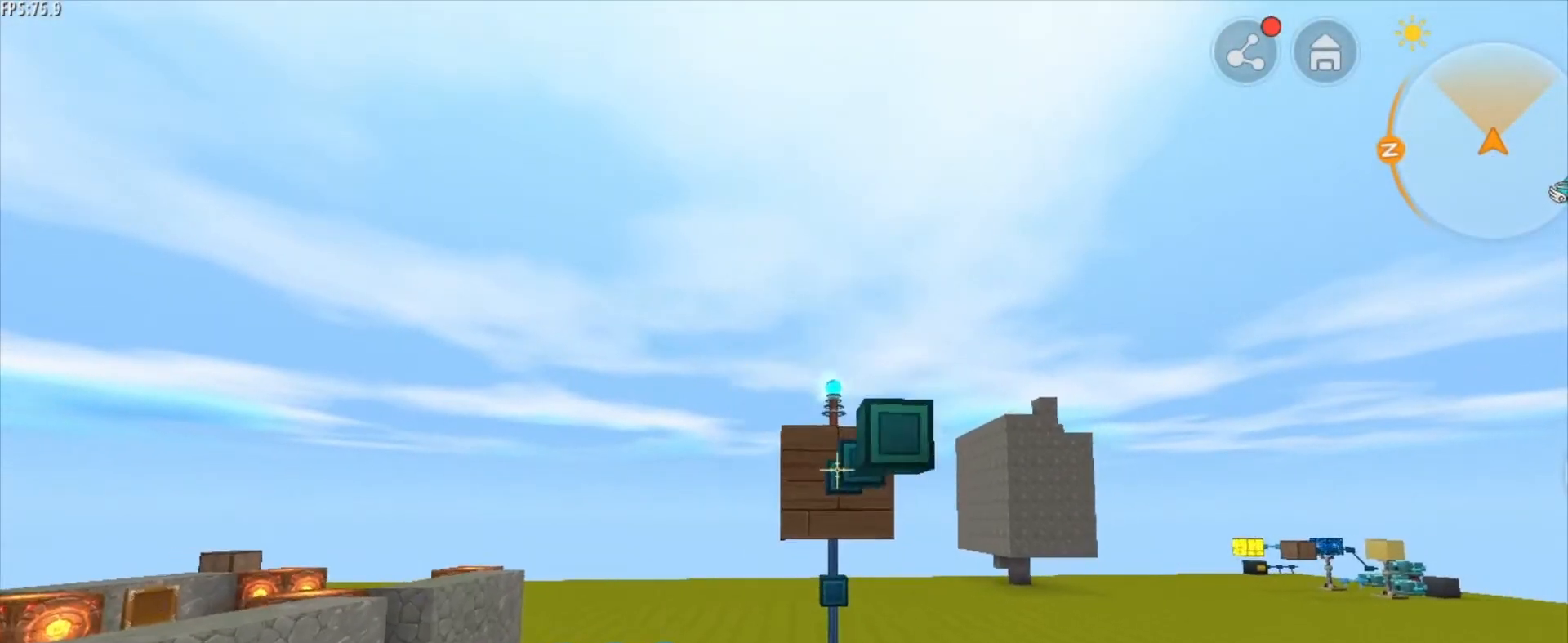
{"keys": [], "mouse": [], "mouse_move": "still", "events": [[251, "w", "up"], [292, "a", "up"]]}
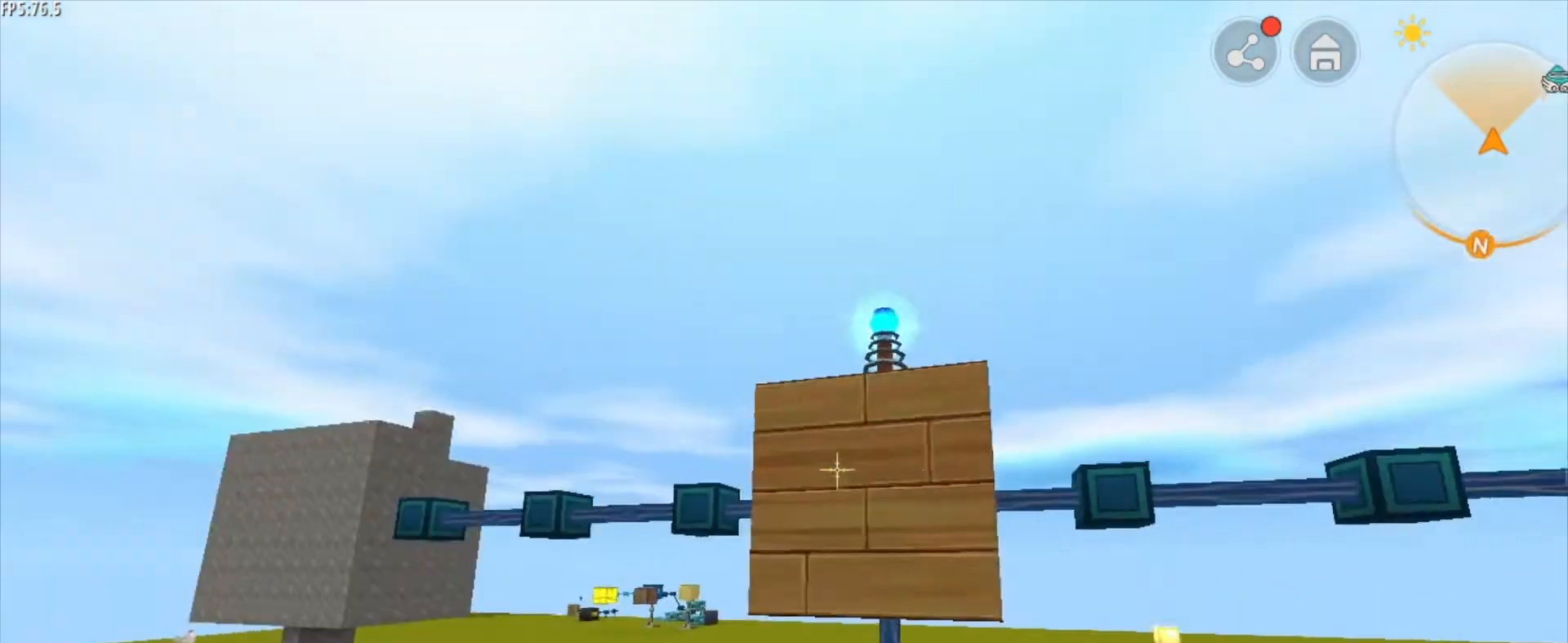
{"keys": ["shift"], "mouse": [], "mouse_move": "still", "events": [[250, "mouse_right", "down"], [334, "mouse_right", "up"], [459, "shift", "down"]]}
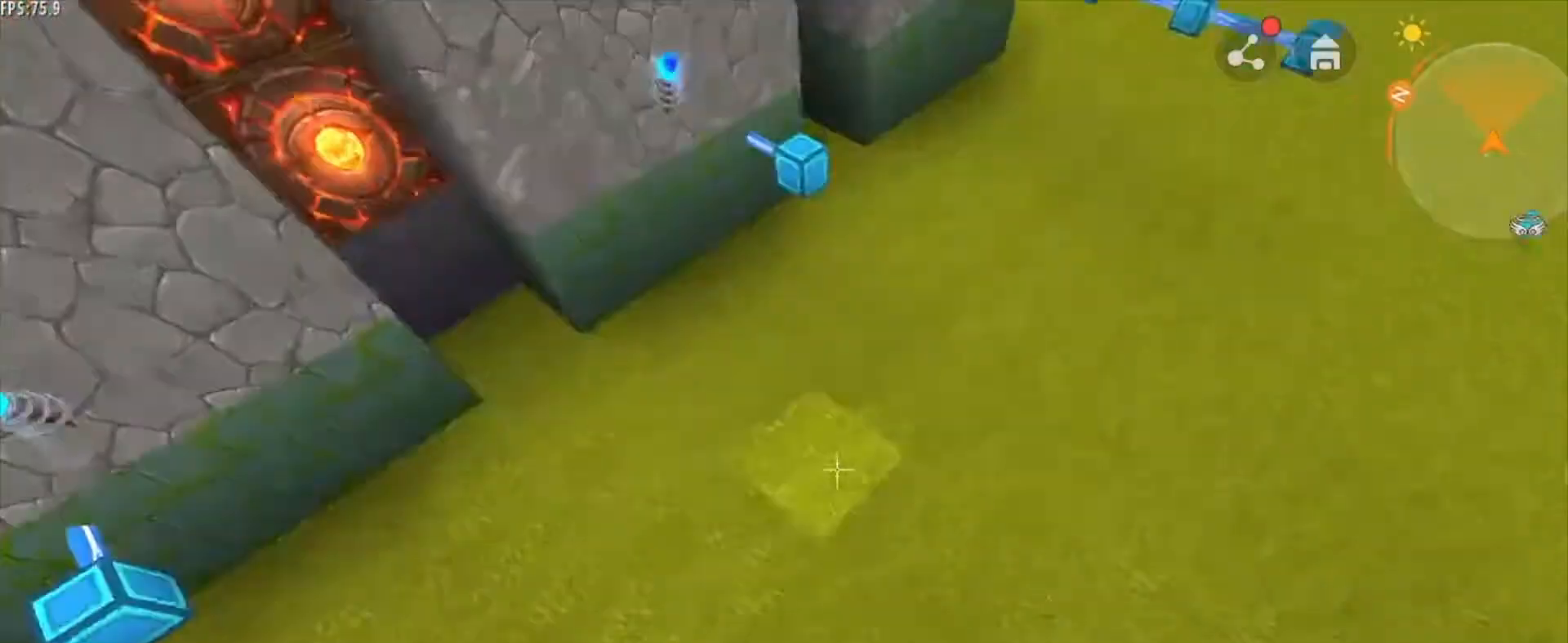
{"keys": [], "mouse": [], "mouse_move": "still", "events": [[42, "shift", "up"]]}
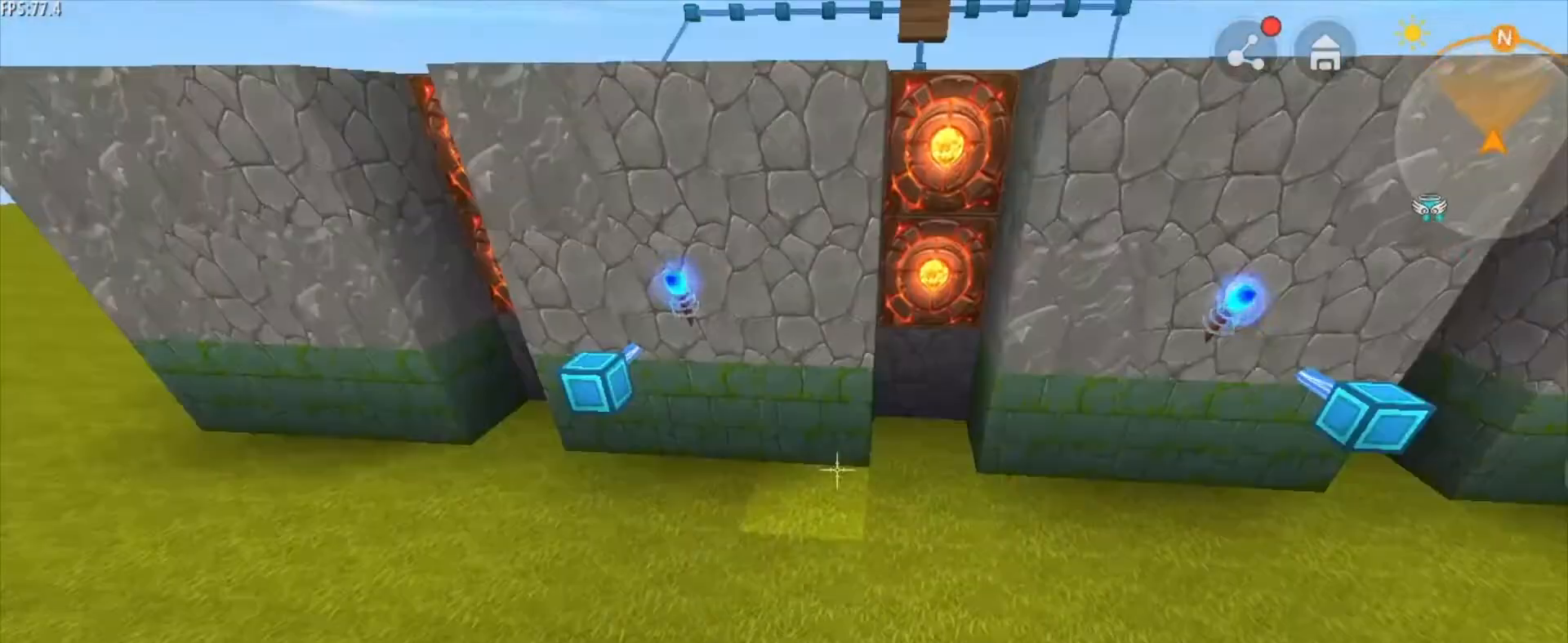
{"keys": ["a", "w"], "mouse": [], "mouse_move": "still", "events": [[42, "a", "down"], [167, "a", "up"], [459, "a", "down"], [459, "w", "down"]]}